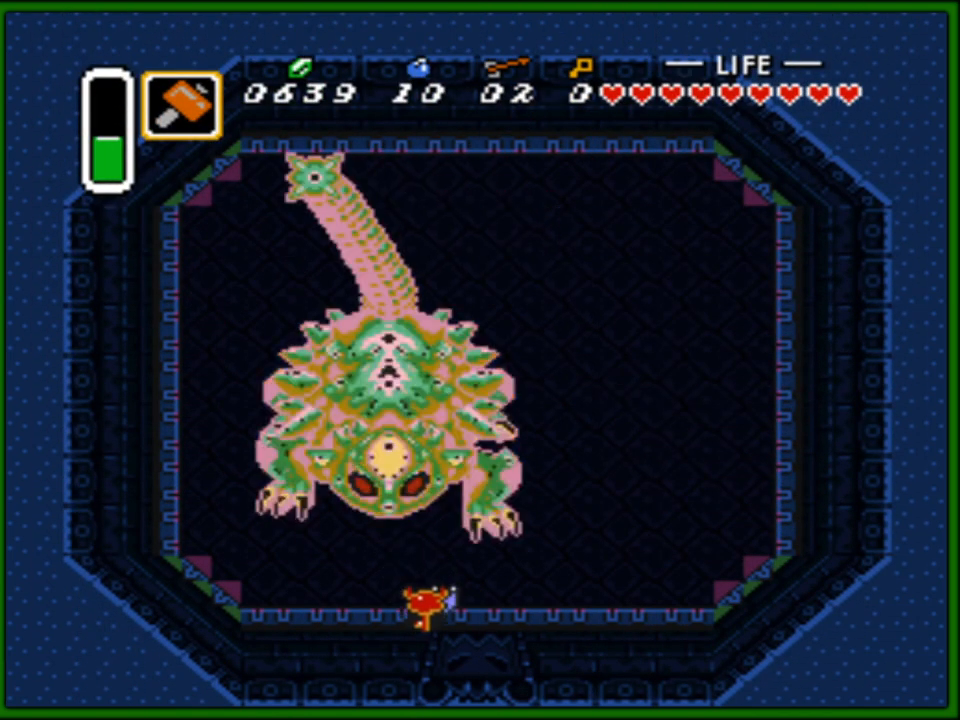
Gameplay with a controller (Nintendo layout); each line is a JSON object with the inputs held at the frame after it. "events" lists button and stick changes between this image and that frame as [ms after this image, input, new state], when the widget could be followed in between. Not read: L3 R3.
{"buttons": [], "events": [[17, "DPAD_LEFT", "down"], [50, "DPAD_UP", "down"], [100, "DPAD_LEFT", "up"], [367, "DPAD_UP", "up"]]}
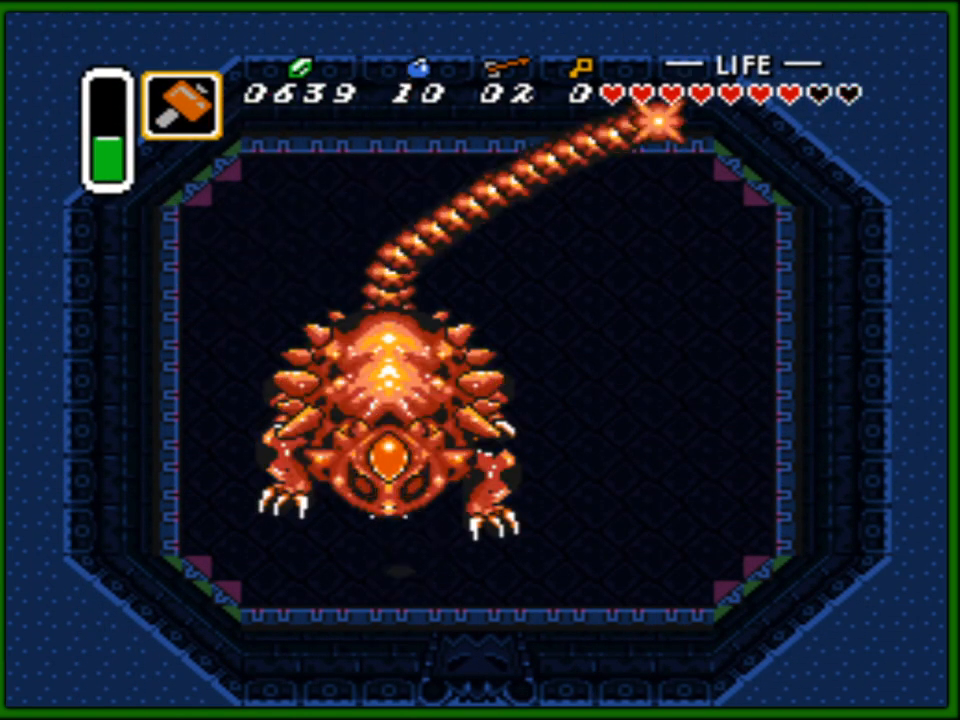
{"buttons": ["DPAD_UP"], "events": [[267, "DPAD_UP", "down"], [283, "DPAD_LEFT", "down"], [383, "DPAD_LEFT", "up"]]}
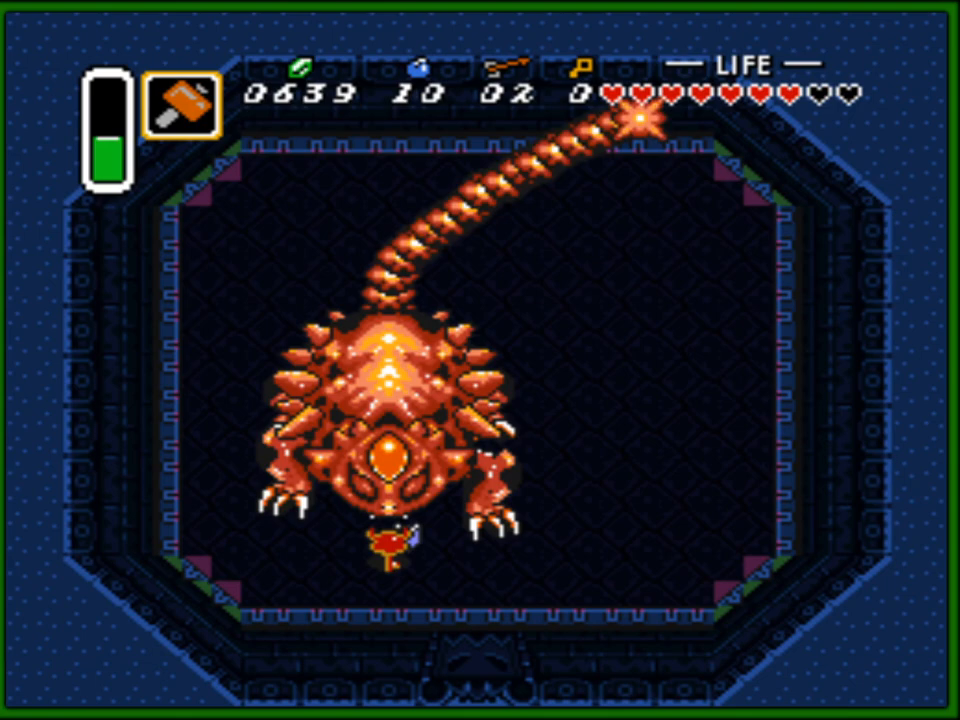
{"buttons": ["DPAD_UP", "DPAD_RIGHT"], "events": [[150, "DPAD_UP", "up"], [450, "DPAD_RIGHT", "down"], [450, "DPAD_UP", "down"]]}
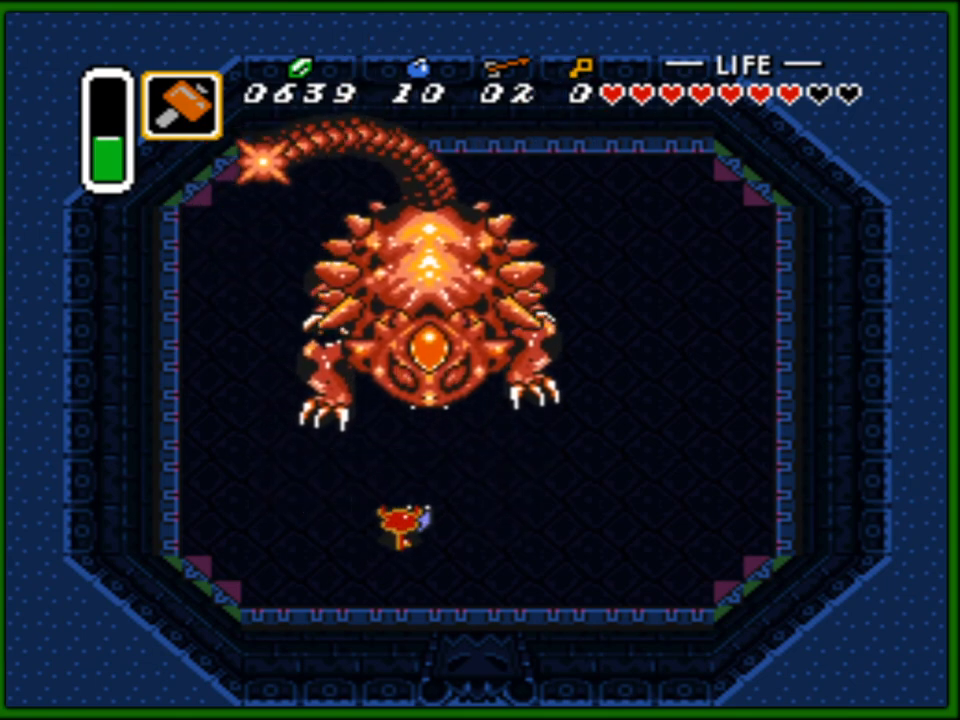
{"buttons": ["DPAD_UP"], "events": [[283, "DPAD_RIGHT", "up"]]}
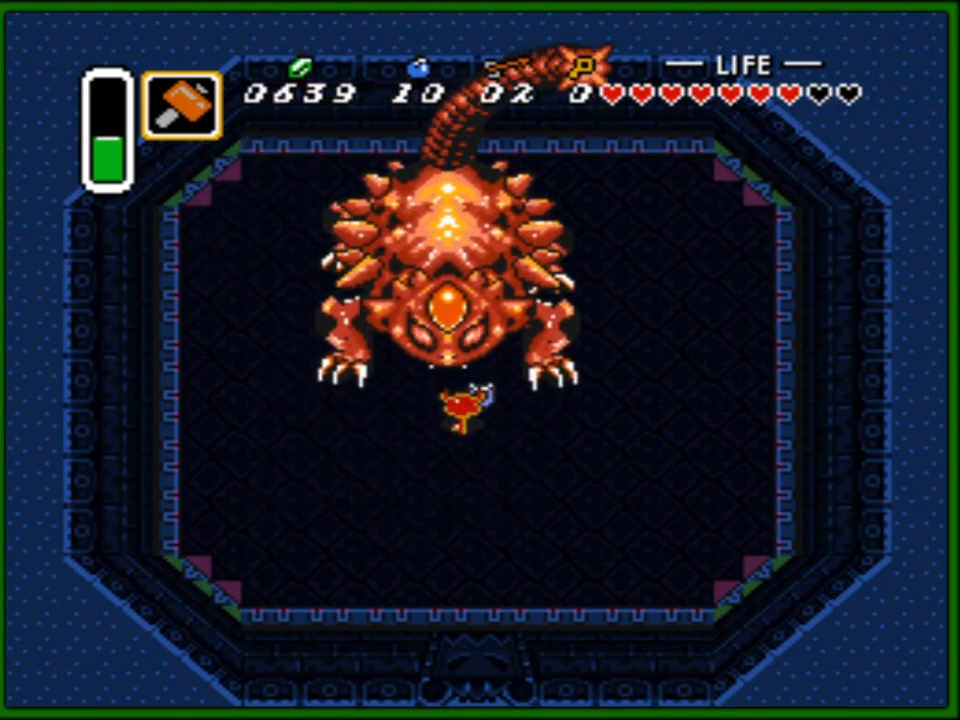
{"buttons": [], "events": [[100, "DPAD_UP", "up"]]}
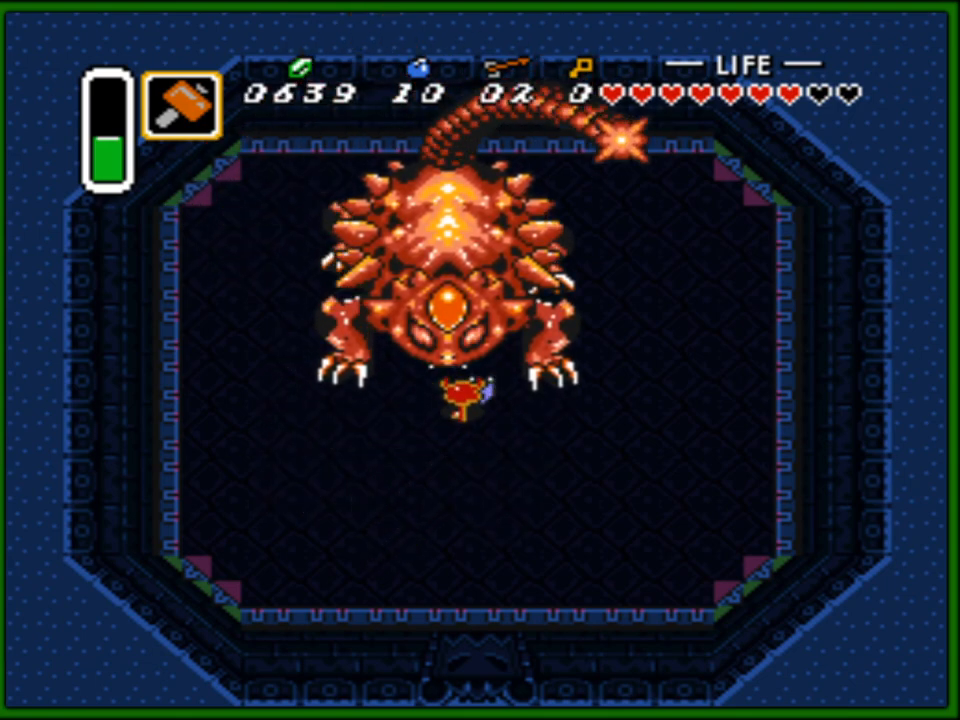
{"buttons": [], "events": [[33, "DPAD_UP", "down"], [67, "DPAD_UP", "up"], [233, "DPAD_UP", "down"], [267, "DPAD_UP", "up"]]}
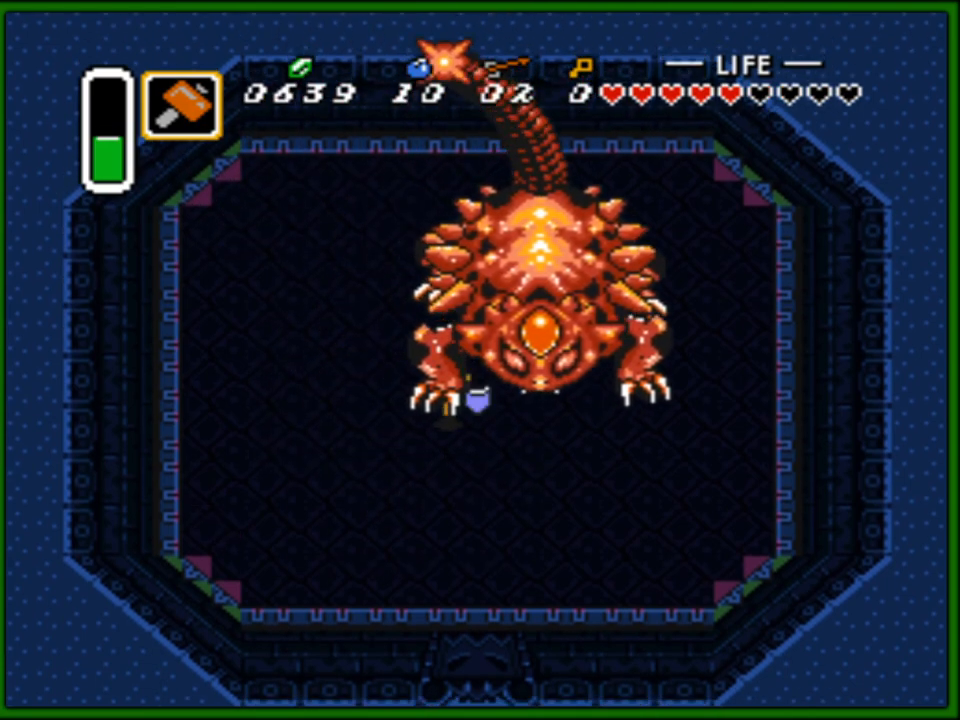
{"buttons": ["DPAD_DOWN", "DPAD_RIGHT"], "events": [[33, "DPAD_RIGHT", "down"], [67, "DPAD_DOWN", "down"]]}
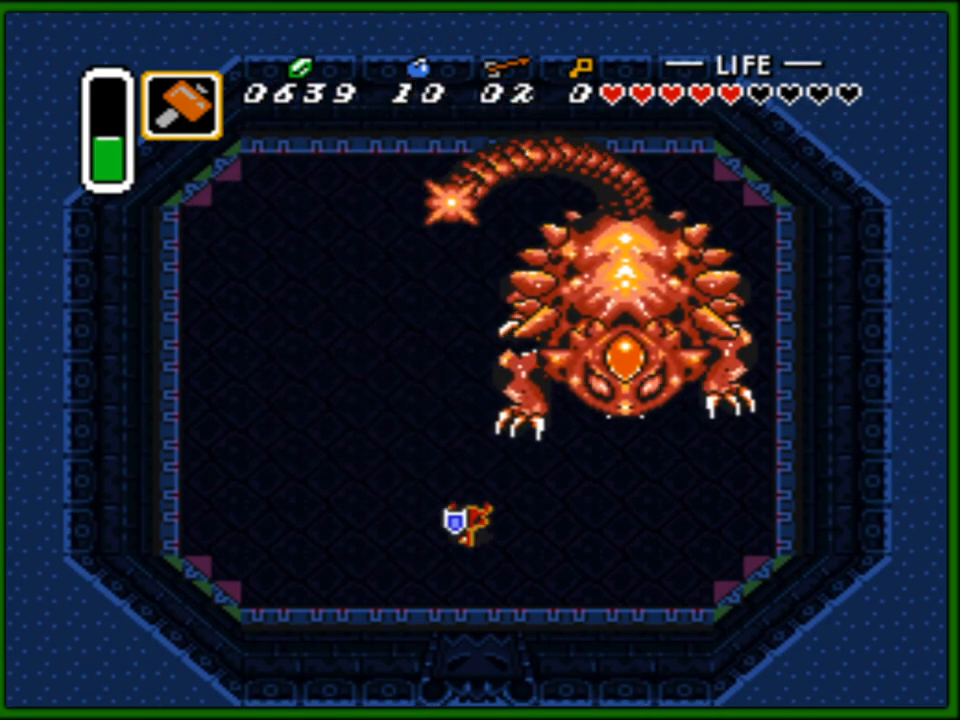
{"buttons": ["DPAD_UP", "DPAD_RIGHT"], "events": [[33, "DPAD_DOWN", "up"], [117, "DPAD_UP", "down"]]}
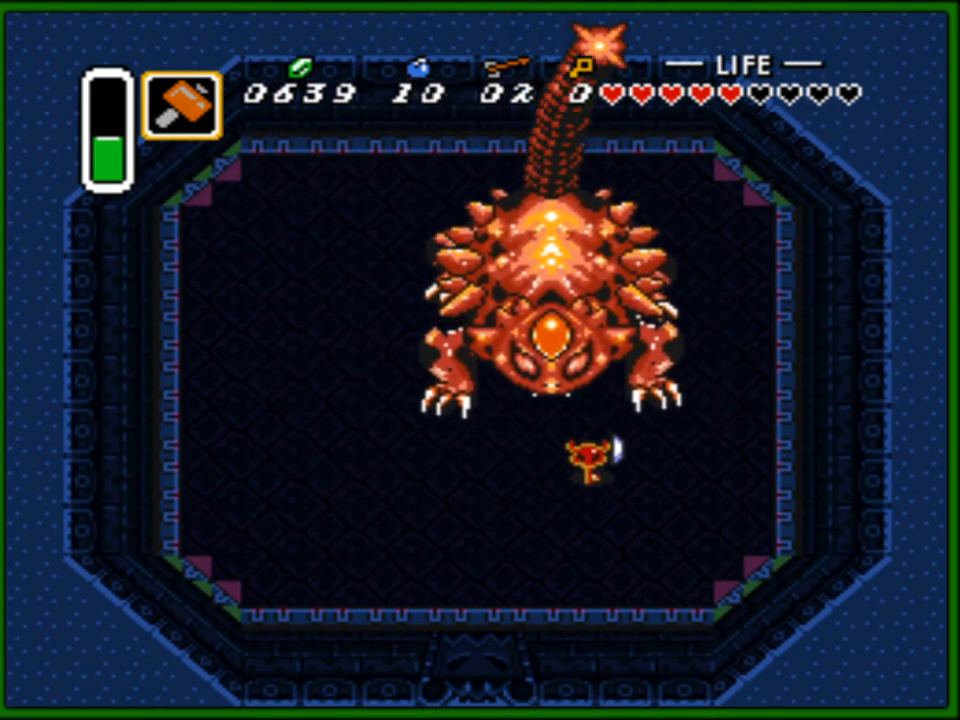
{"buttons": ["DPAD_DOWN", "DPAD_LEFT"]}
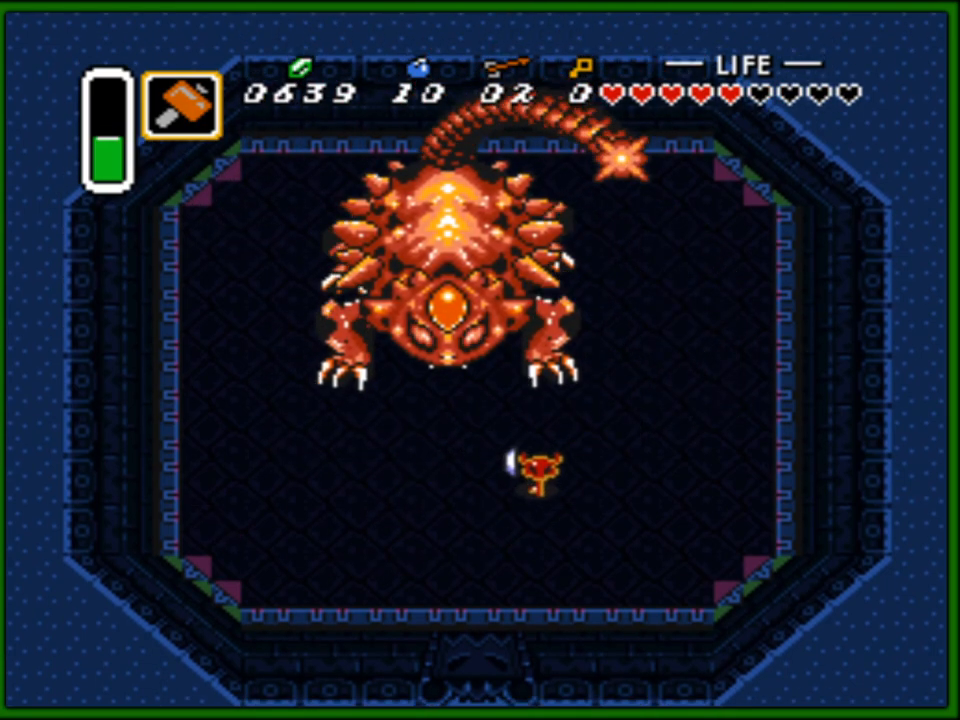
{"buttons": ["B", "DPAD_DOWN", "DPAD_LEFT"], "events": [[67, "DPAD_DOWN", "up"], [150, "DPAD_UP", "down"], [167, "DPAD_LEFT", "up"], [250, "B", "down"], [300, "DPAD_UP", "up"], [333, "DPAD_DOWN", "down"], [433, "DPAD_LEFT", "down"]]}
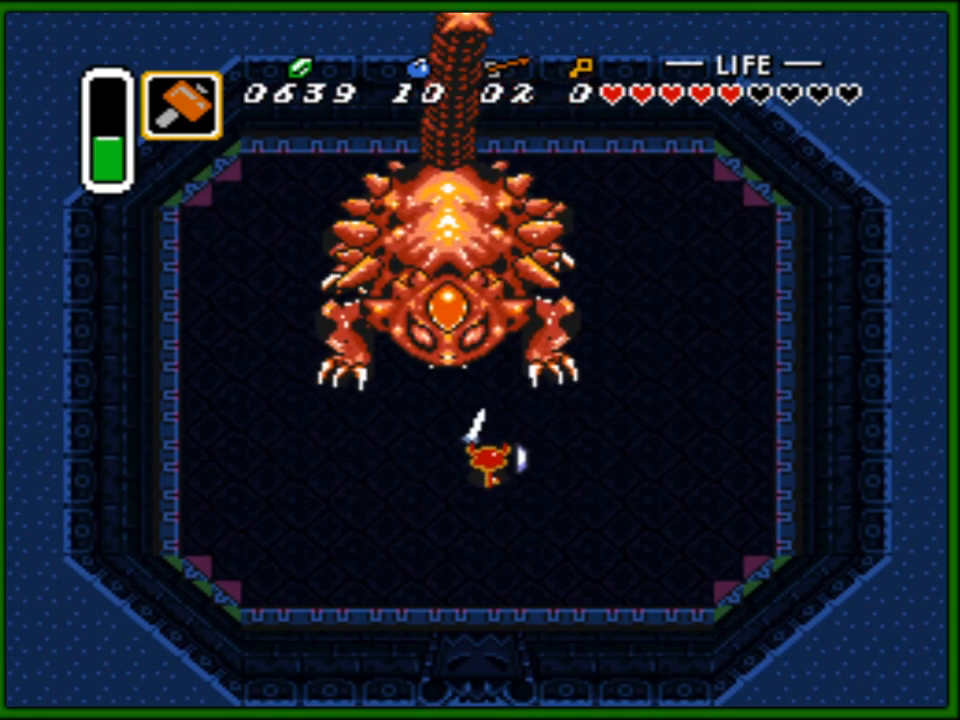
{"buttons": ["B", "DPAD_DOWN", "DPAD_LEFT"], "events": [[133, "DPAD_LEFT", "up"], [183, "DPAD_RIGHT", "down"], [333, "DPAD_RIGHT", "up"], [383, "DPAD_LEFT", "down"]]}
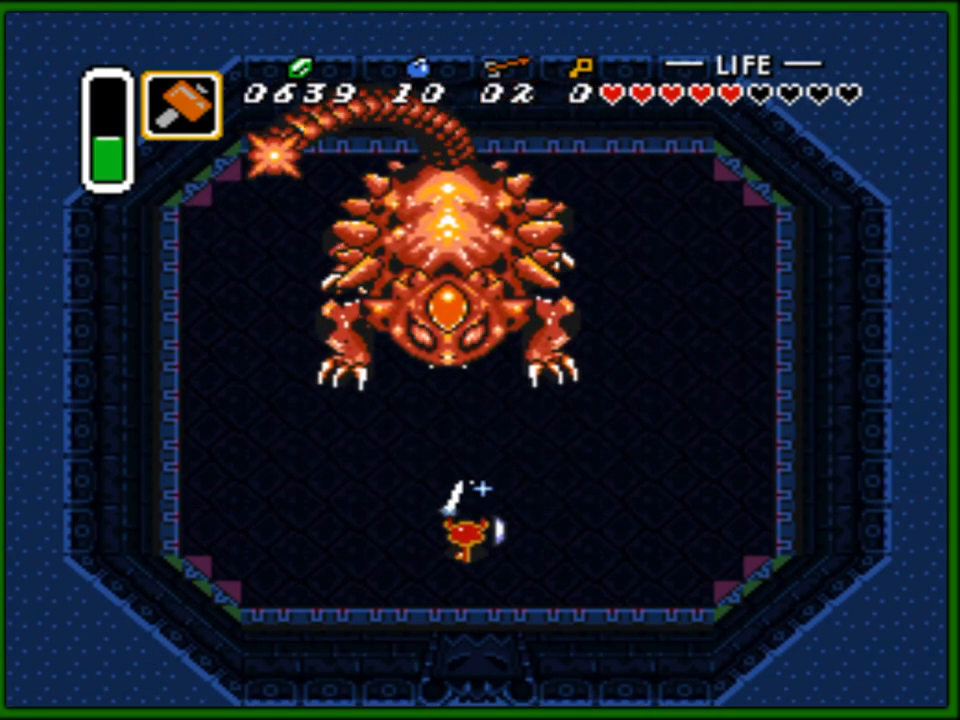
{"buttons": ["B", "DPAD_UP", "DPAD_LEFT"], "events": [[33, "DPAD_DOWN", "up"], [67, "DPAD_UP", "down"], [233, "DPAD_LEFT", "up"], [267, "DPAD_RIGHT", "down"], [433, "DPAD_RIGHT", "up"], [450, "DPAD_LEFT", "down"]]}
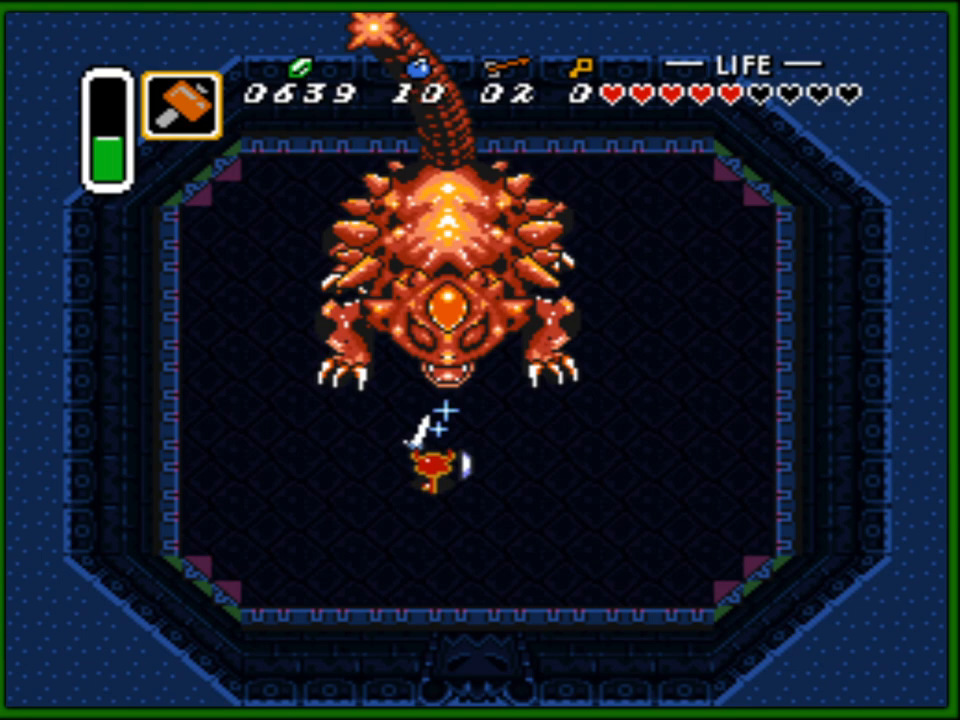
{"buttons": [], "events": [[33, "DPAD_LEFT", "up"], [50, "DPAD_RIGHT", "down"], [133, "DPAD_RIGHT", "up"], [217, "B", "up"], [283, "B", "down"], [317, "DPAD_UP", "up"], [367, "B", "up"]]}
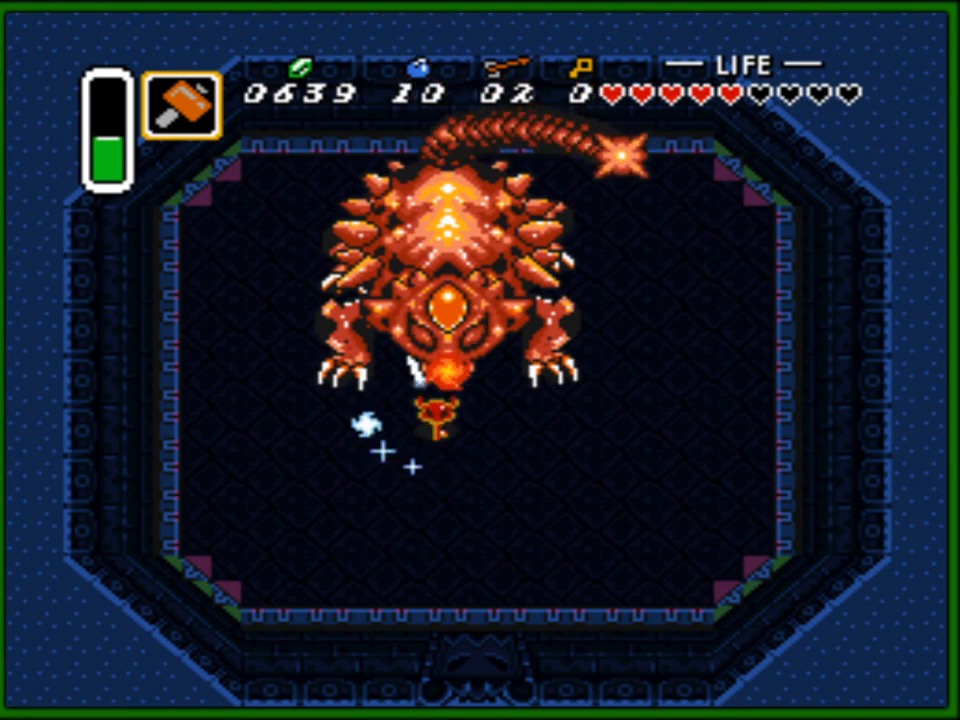
{"buttons": ["DPAD_DOWN"], "events": [[217, "DPAD_DOWN", "down"]]}
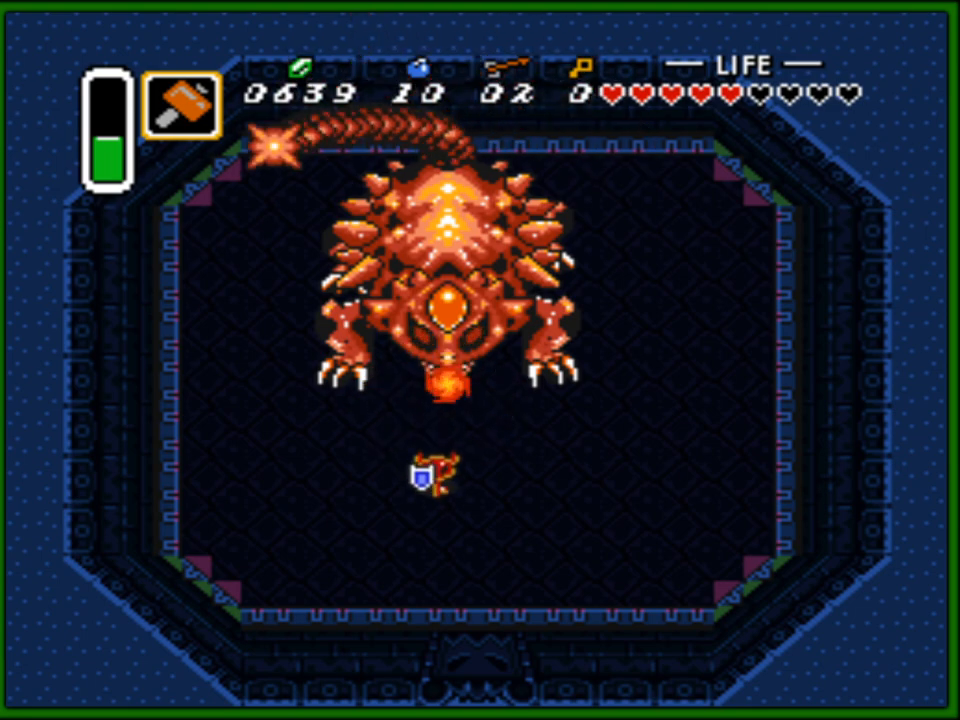
{"buttons": ["DPAD_RIGHT"], "events": [[50, "DPAD_RIGHT", "down"], [483, "DPAD_DOWN", "up"]]}
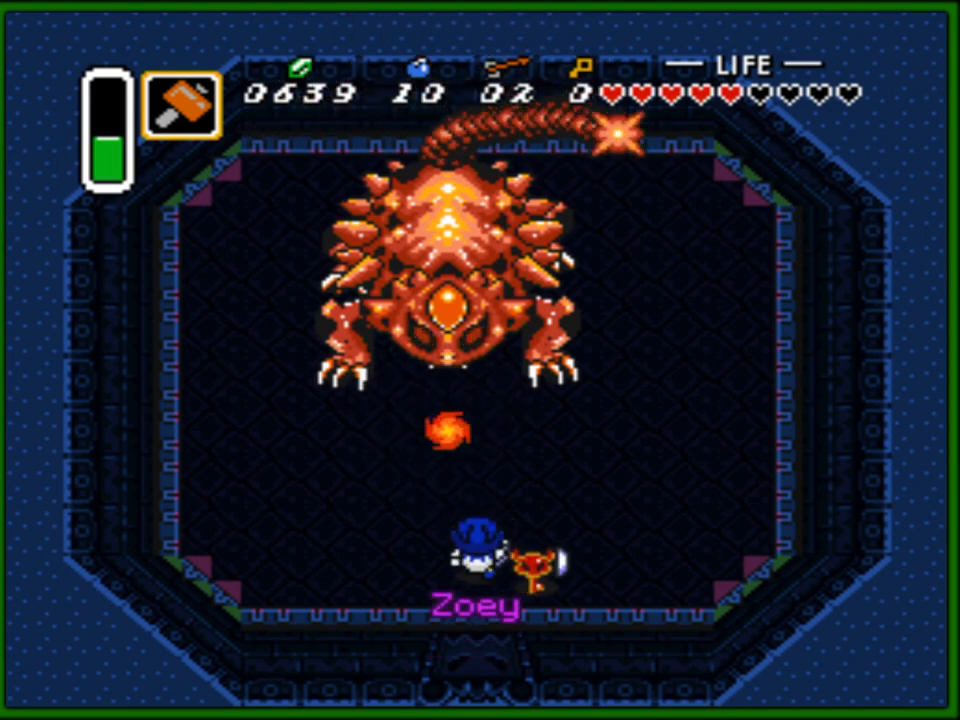
{"buttons": ["DPAD_DOWN", "DPAD_RIGHT"], "events": [[17, "DPAD_UP", "down"], [167, "DPAD_UP", "up"], [283, "DPAD_DOWN", "down"]]}
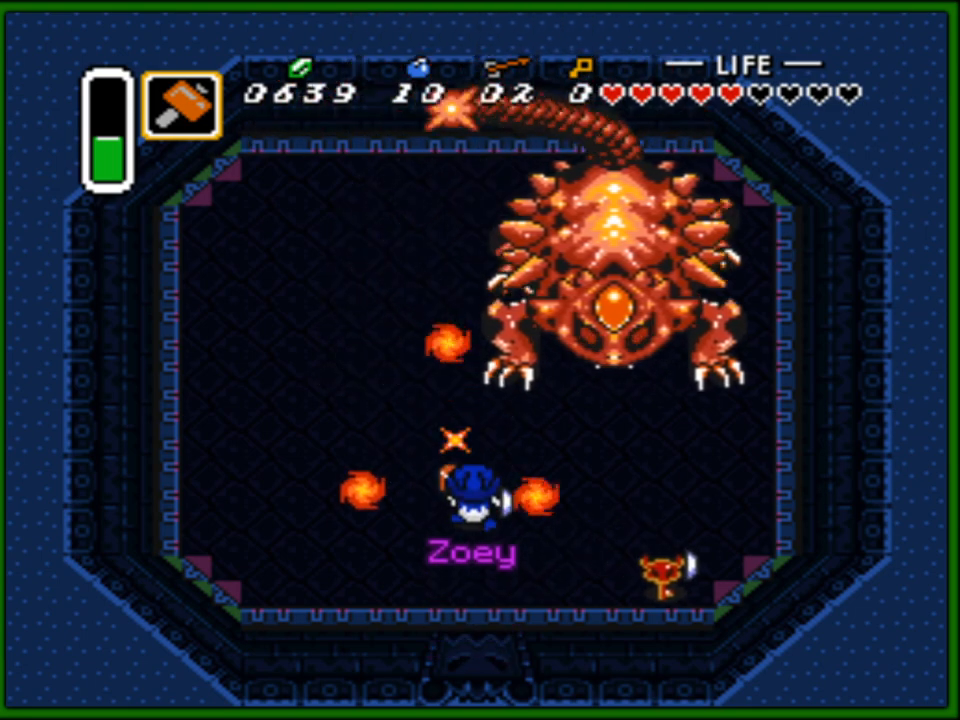
{"buttons": ["DPAD_UP", "DPAD_RIGHT"]}
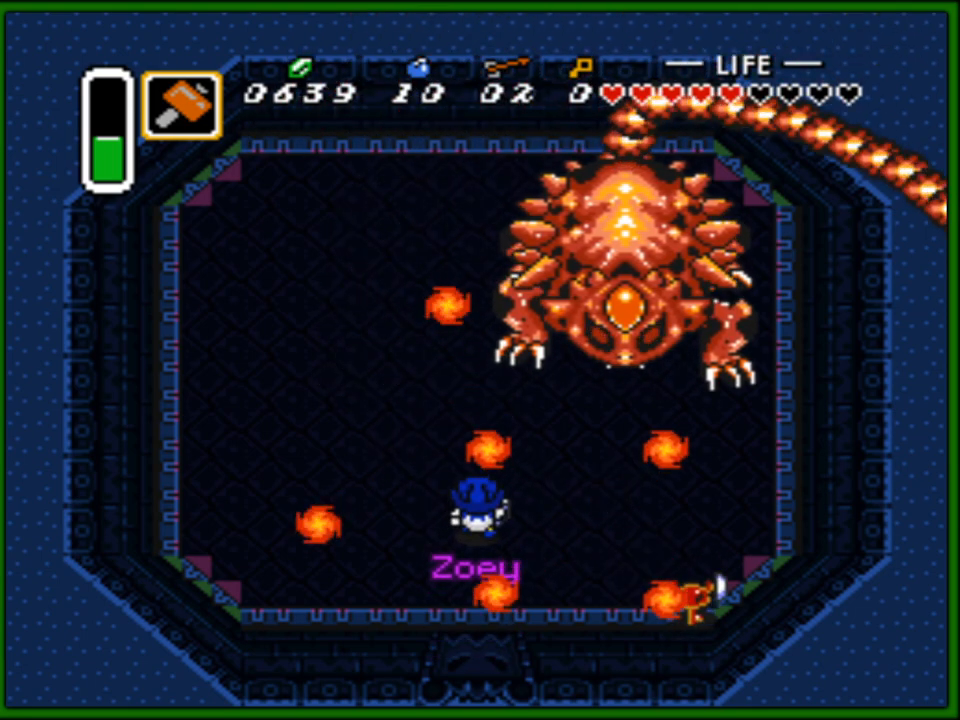
{"buttons": ["DPAD_LEFT"], "events": [[117, "DPAD_UP", "up"], [150, "DPAD_UP", "down"], [400, "DPAD_UP", "up"], [417, "DPAD_DOWN", "down"], [417, "DPAD_LEFT", "down"], [417, "DPAD_RIGHT", "up"], [467, "DPAD_DOWN", "up"]]}
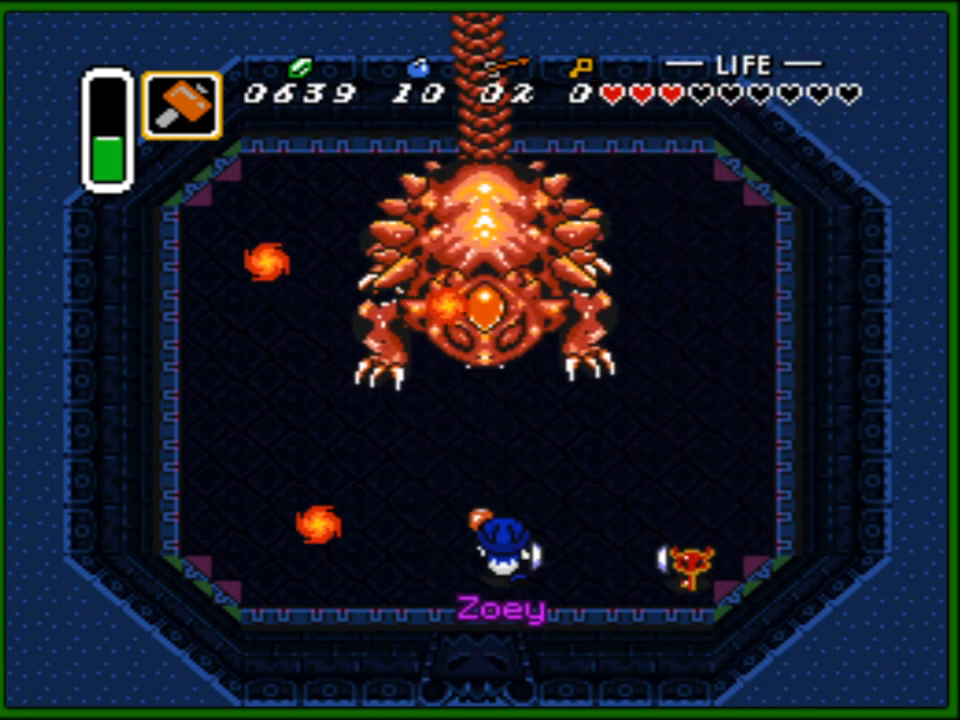
{"buttons": ["DPAD_UP", "DPAD_LEFT"], "events": [[83, "DPAD_UP", "down"]]}
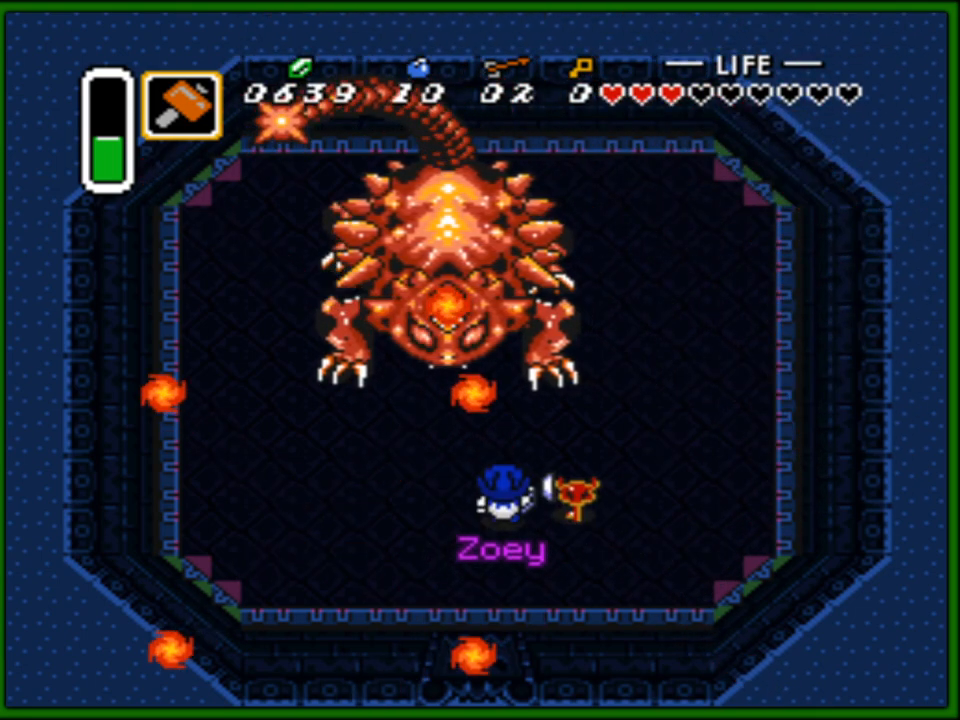
{"buttons": ["DPAD_UP"], "events": [[50, "DPAD_UP", "up"], [200, "DPAD_UP", "down"], [483, "DPAD_LEFT", "up"]]}
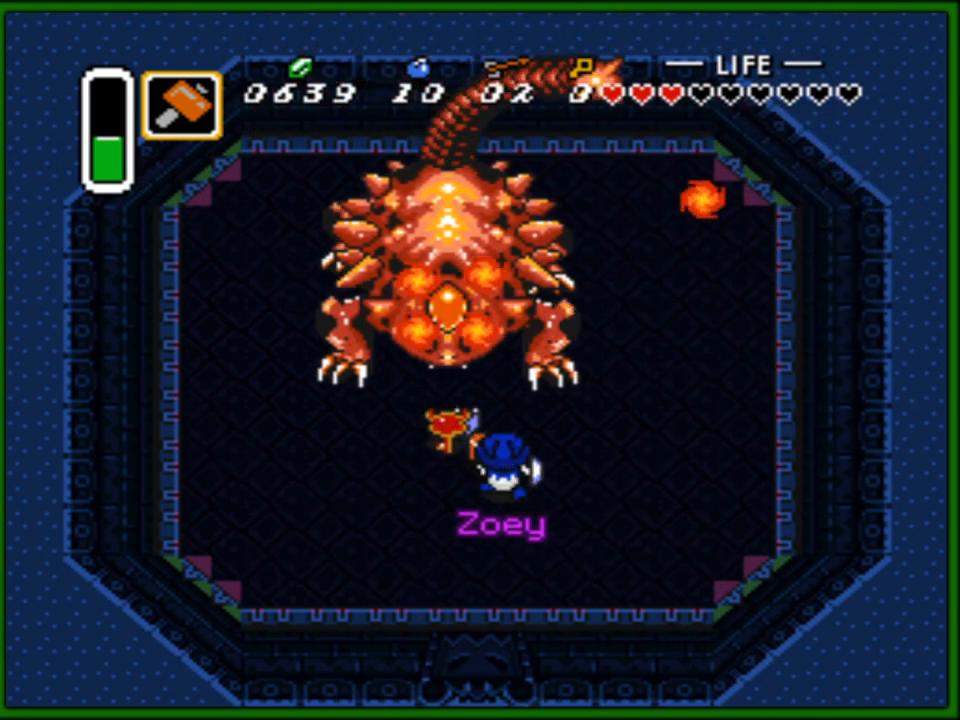
{"buttons": ["DPAD_DOWN", "DPAD_RIGHT"], "events": [[17, "DPAD_RIGHT", "down"], [50, "DPAD_RIGHT", "up"], [217, "DPAD_UP", "up"], [450, "DPAD_RIGHT", "down"], [483, "DPAD_DOWN", "down"]]}
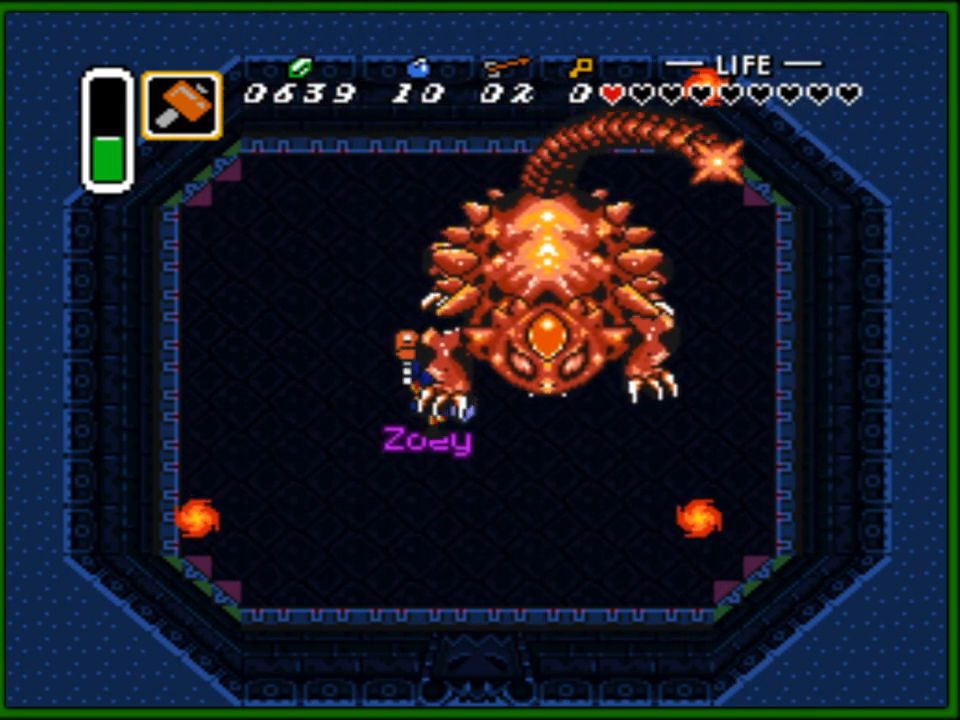
{"buttons": ["DPAD_DOWN", "DPAD_RIGHT"], "events": [[33, "DPAD_RIGHT", "up"], [83, "DPAD_RIGHT", "down"]]}
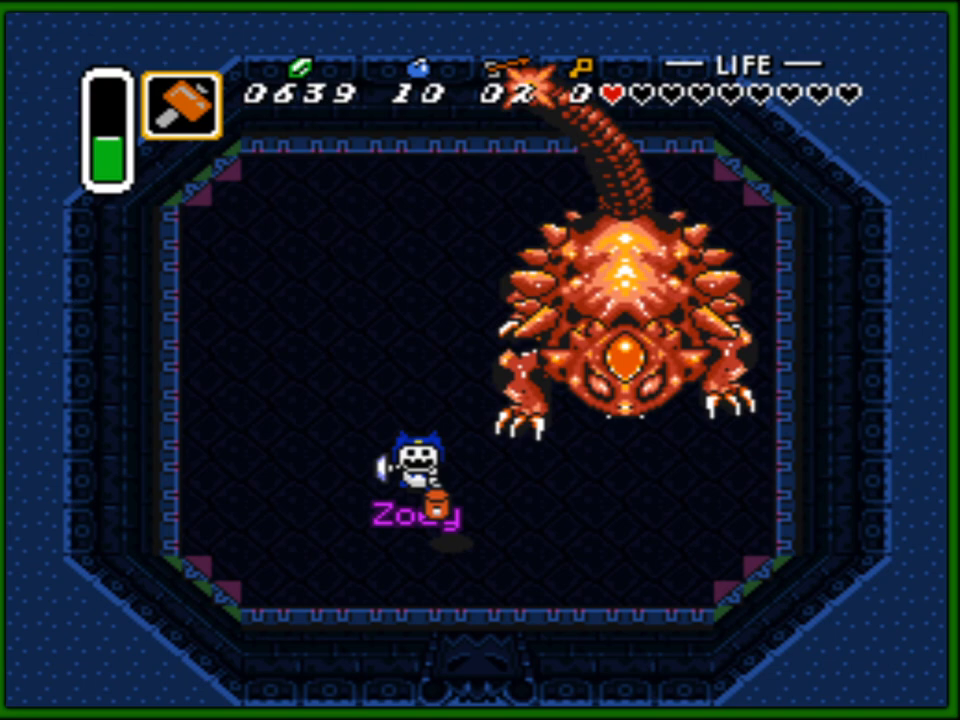
{"buttons": ["B", "DPAD_UP"], "events": [[17, "DPAD_DOWN", "up"], [183, "DPAD_UP", "down"], [283, "DPAD_RIGHT", "up"], [433, "B", "down"]]}
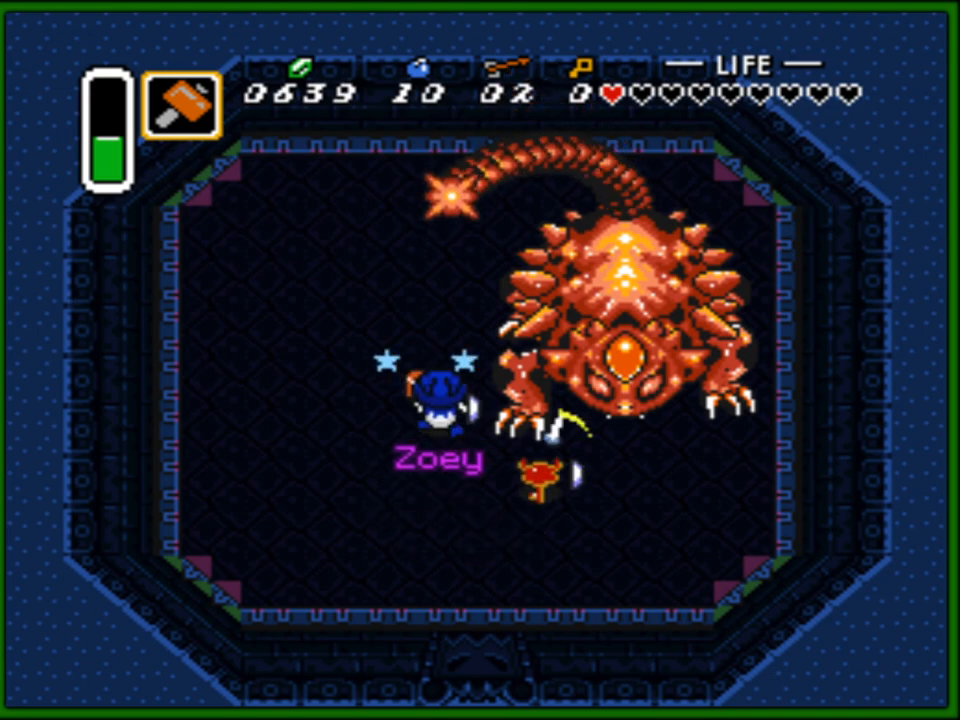
{"buttons": ["DPAD_UP", "DPAD_LEFT"]}
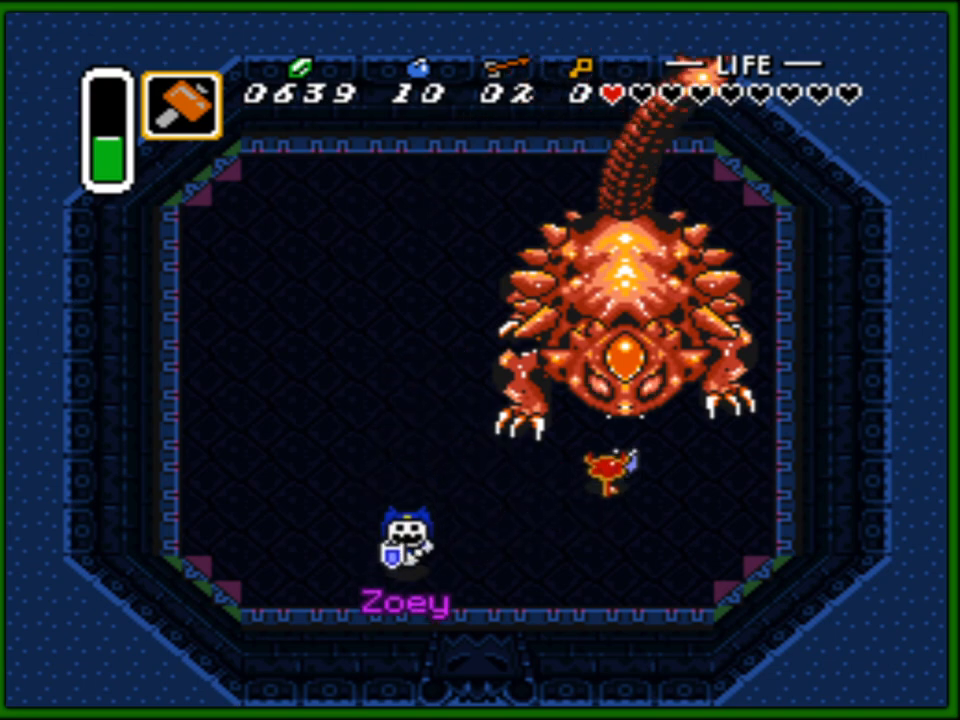
{"buttons": ["DPAD_DOWN"], "events": [[50, "DPAD_LEFT", "up"], [67, "B", "down"], [167, "DPAD_UP", "up"], [200, "B", "up"], [283, "DPAD_DOWN", "down"]]}
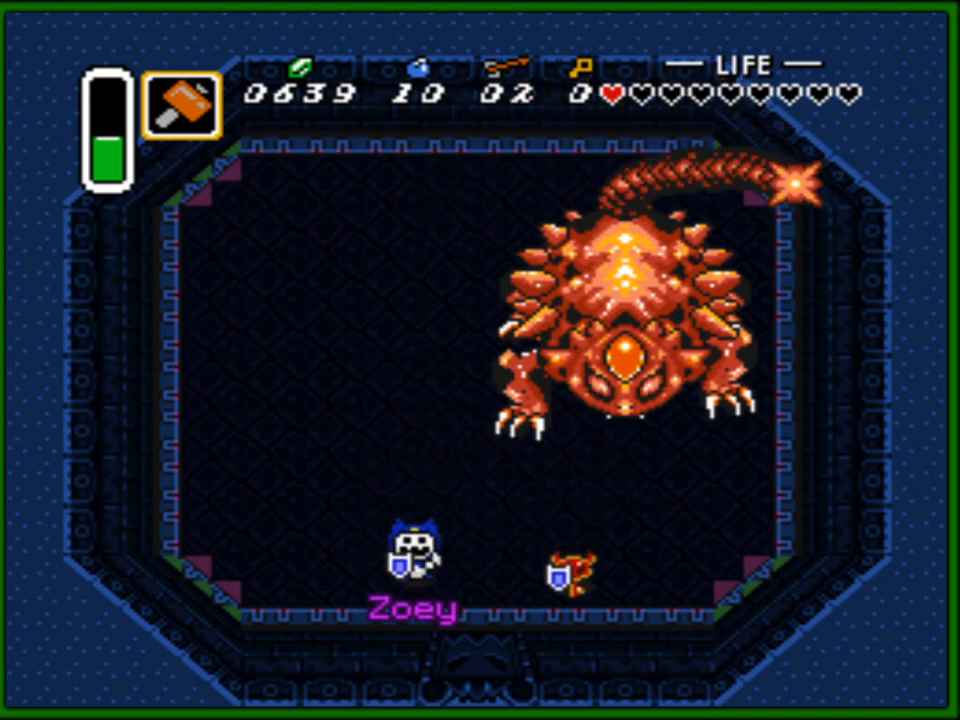
{"buttons": ["DPAD_RIGHT"]}
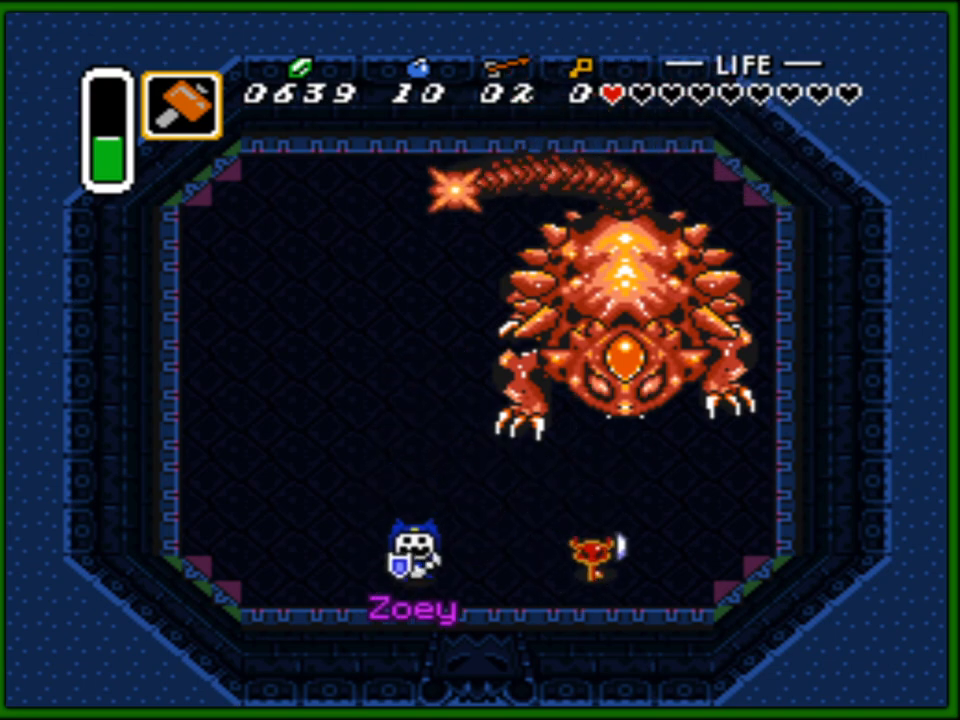
{"buttons": ["DPAD_LEFT"], "events": [[150, "DPAD_DOWN", "down"], [150, "DPAD_RIGHT", "up"], [183, "DPAD_DOWN", "up"], [183, "DPAD_LEFT", "down"]]}
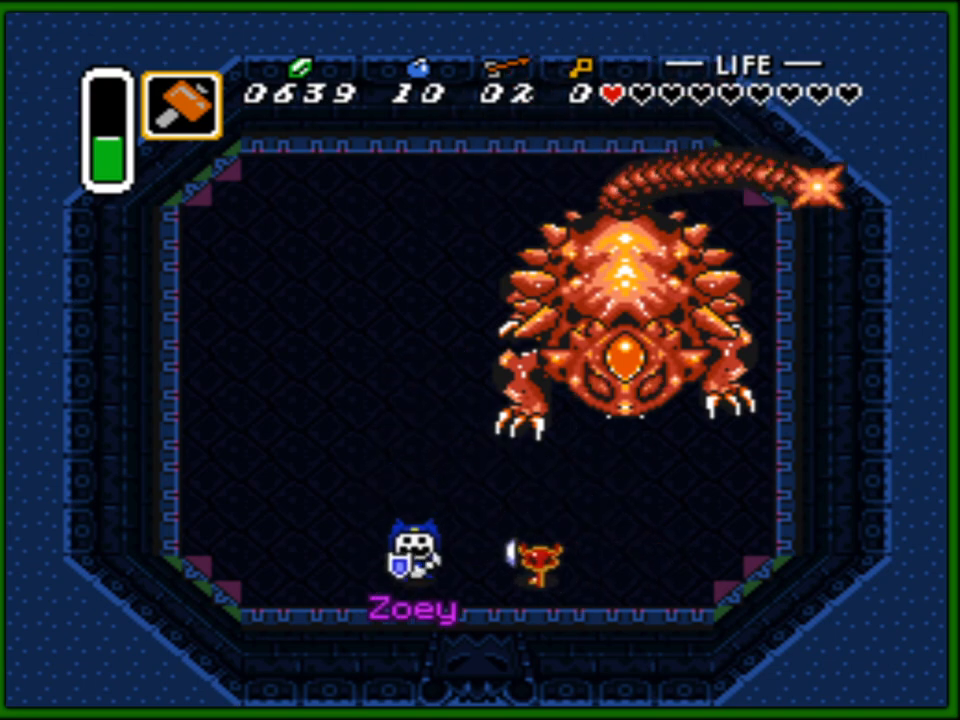
{"buttons": ["DPAD_DOWN", "DPAD_LEFT"], "events": [[17, "DPAD_UP", "down"], [283, "DPAD_UP", "up"], [433, "DPAD_DOWN", "down"]]}
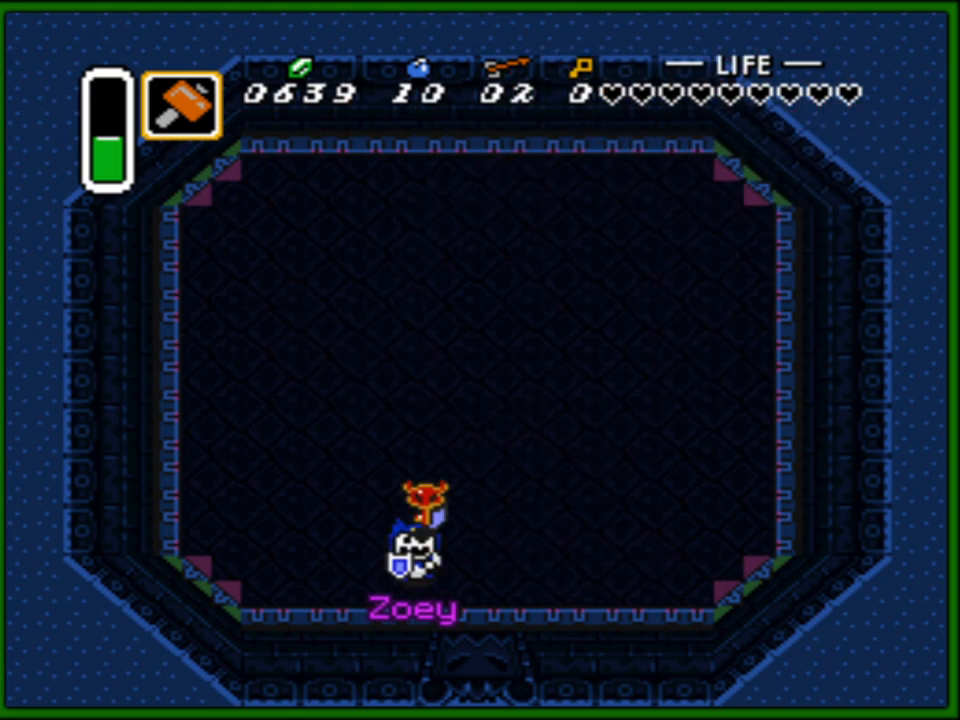
{"buttons": [], "events": [[167, "DPAD_DOWN", "up"], [317, "DPAD_LEFT", "up"]]}